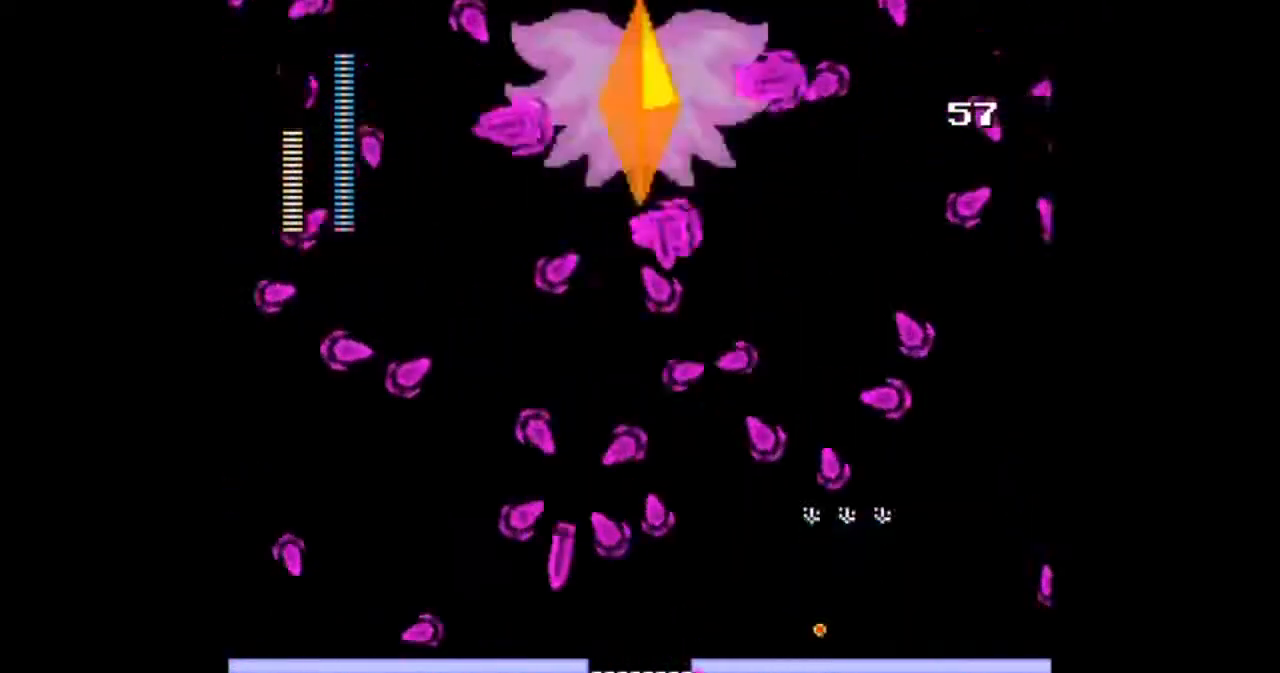
Gameplay with a controller; each line is a JSON object with the inputs held at the frame after it. "events" lists button and stick changes between this image and that frame as [ms after this image, input, new state], when the widget could be followed in between. Not read: L3 R3.
{"buttons": ["DPAD_LEFT"], "events": [[34, "DPAD_LEFT", "up"], [34, "DPAD_RIGHT", "down"], [167, "DPAD_RIGHT", "up"], [234, "DPAD_LEFT", "down"]]}
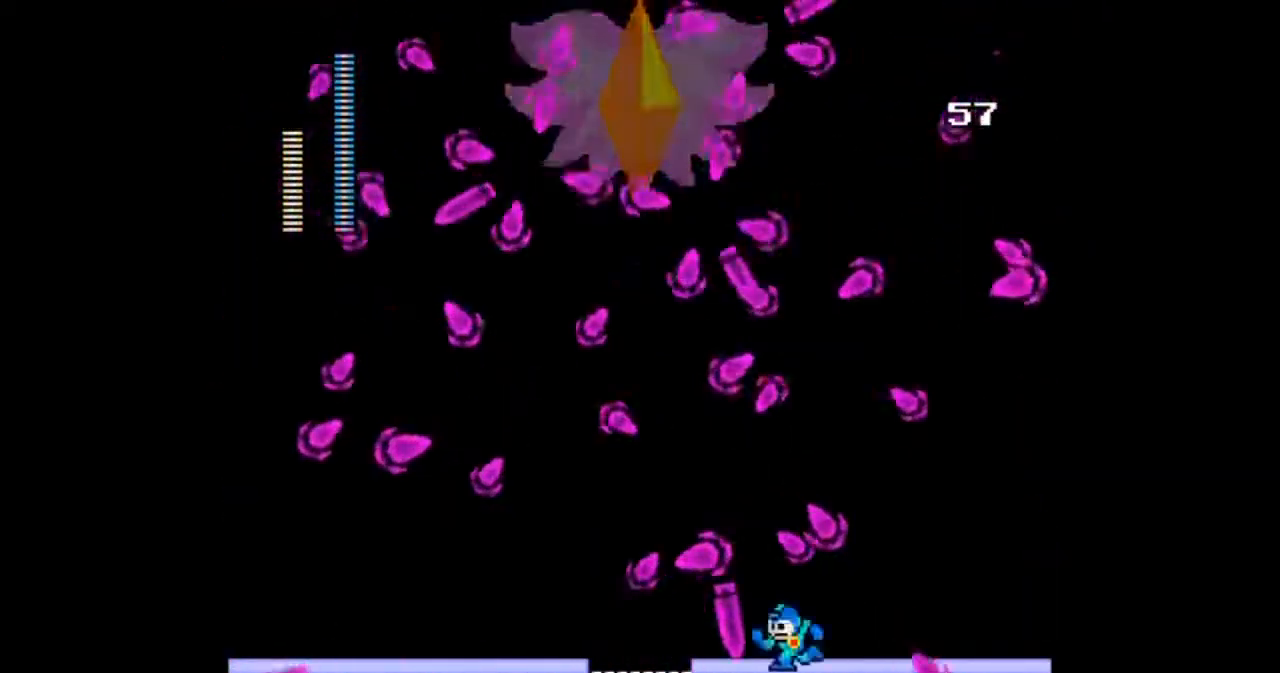
{"buttons": [], "events": [[167, "DPAD_LEFT", "up"]]}
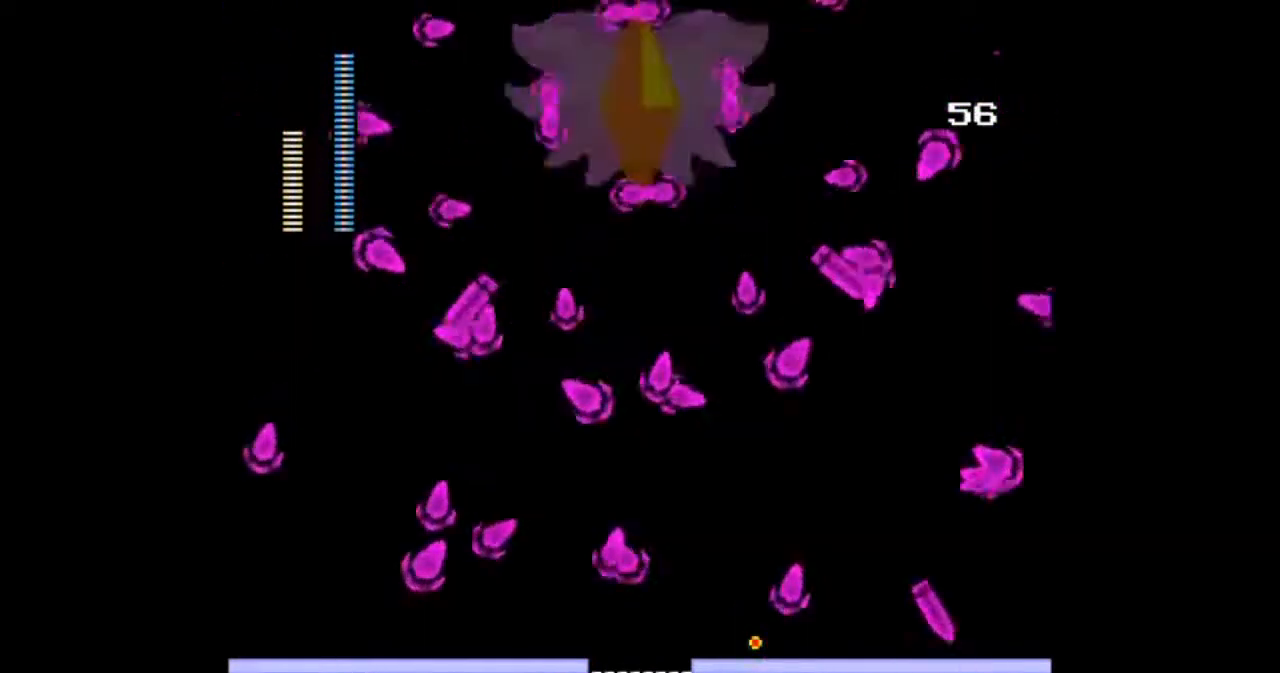
{"buttons": [], "events": [[167, "B", "down"], [167, "DPAD_RIGHT", "down"], [267, "B", "up"], [467, "DPAD_RIGHT", "up"]]}
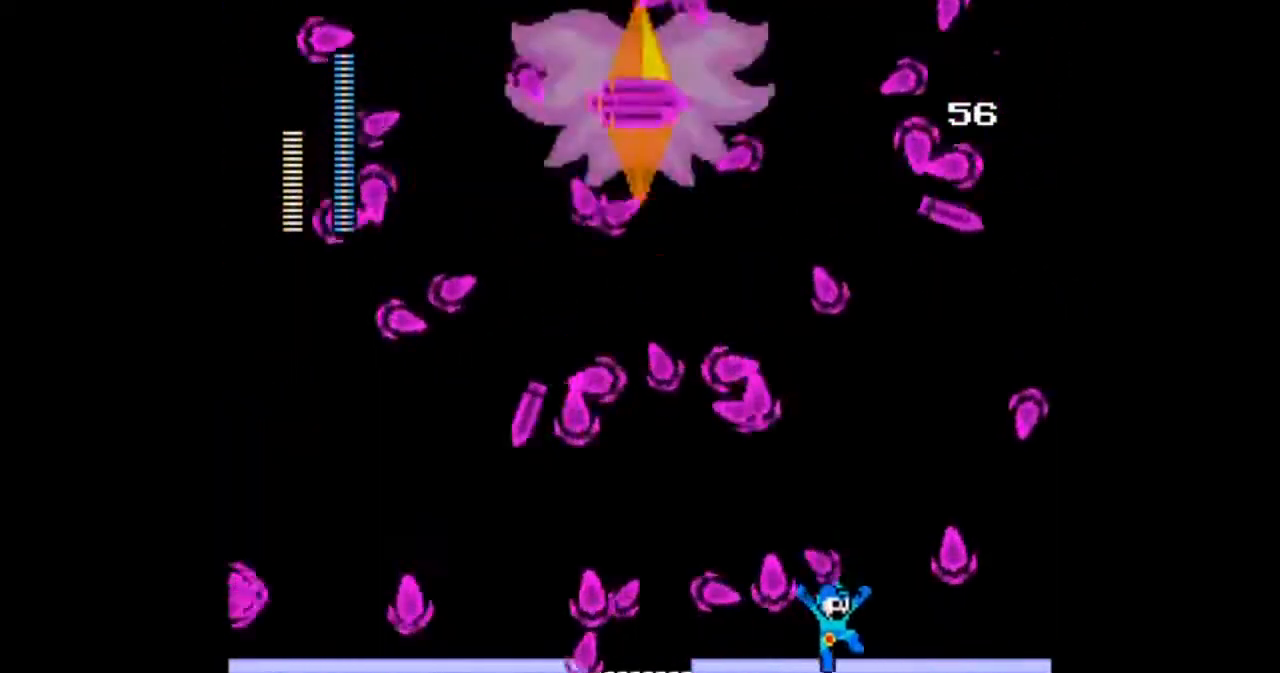
{"buttons": [], "events": [[200, "DPAD_RIGHT", "down"], [500, "DPAD_RIGHT", "up"]]}
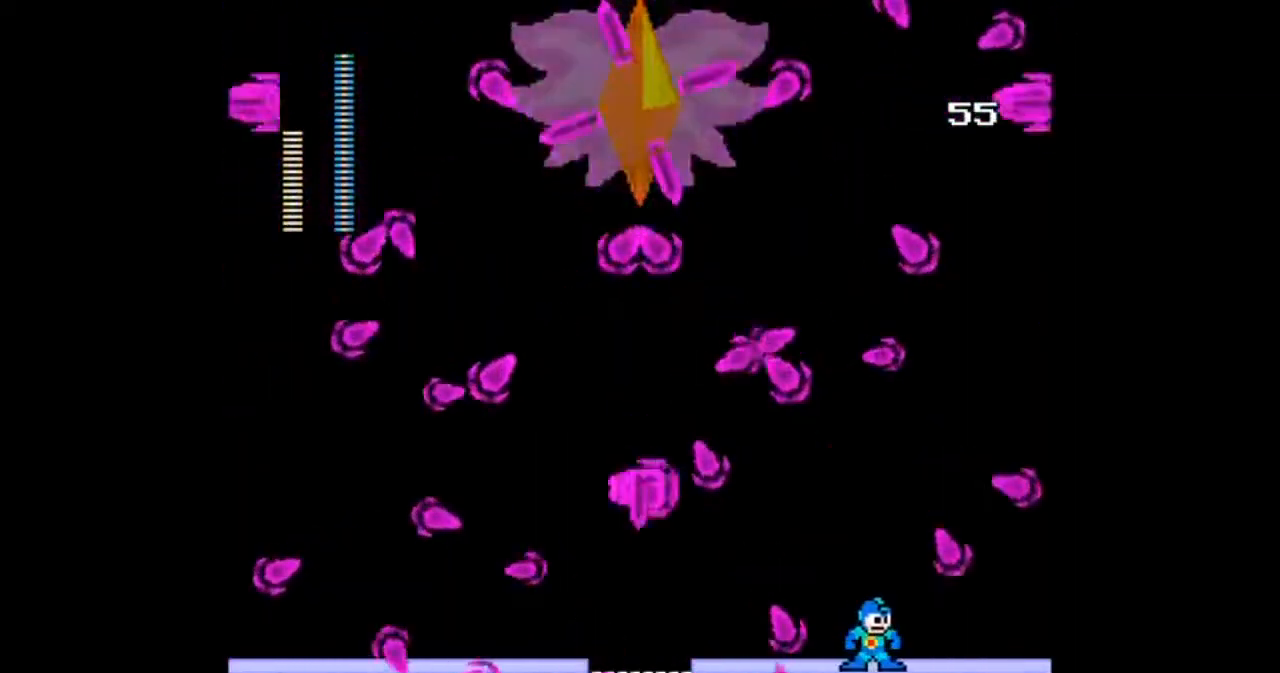
{"buttons": ["DPAD_RIGHT"], "events": [[234, "DPAD_RIGHT", "down"]]}
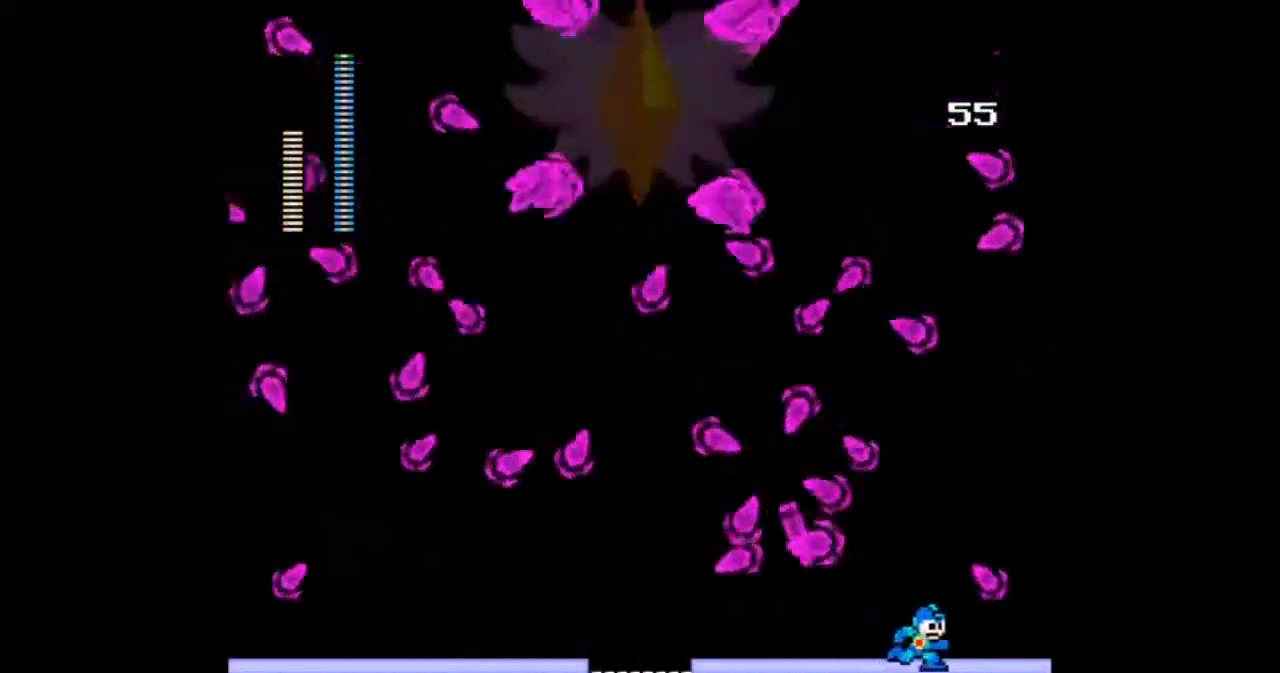
{"buttons": [], "events": [[67, "DPAD_RIGHT", "up"], [200, "DPAD_RIGHT", "down"], [400, "DPAD_RIGHT", "up"]]}
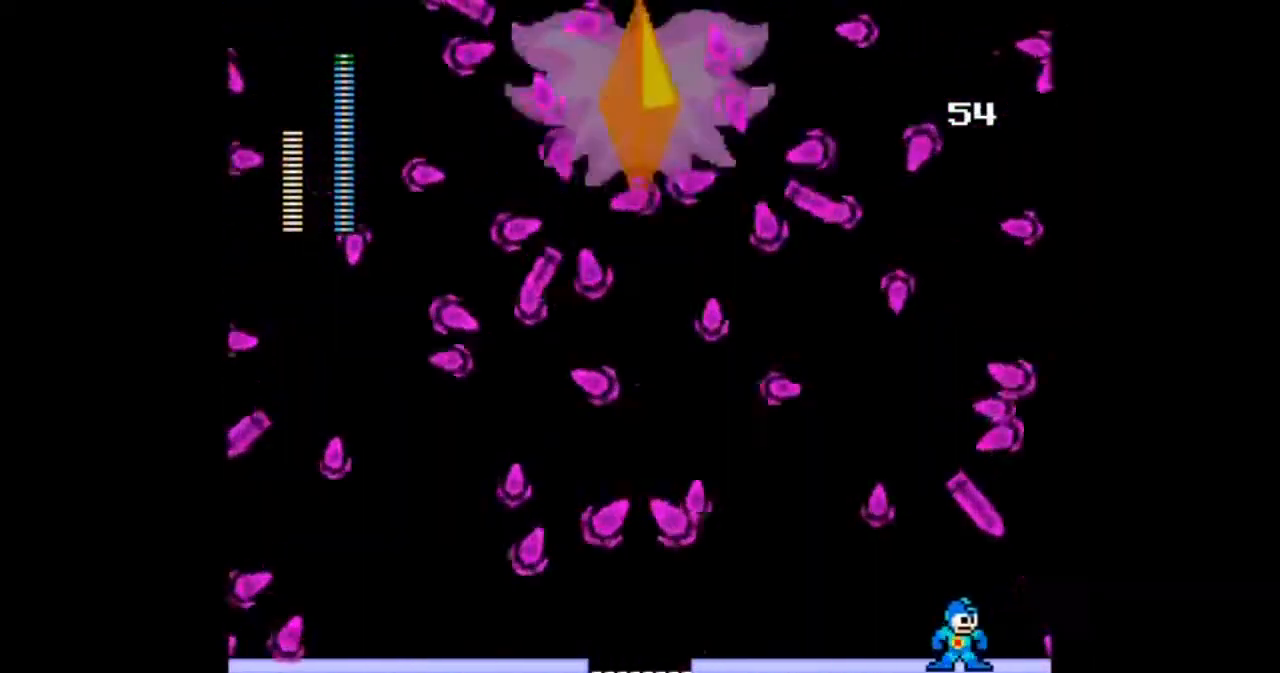
{"buttons": [], "events": [[234, "B", "down"], [267, "DPAD_RIGHT", "down"], [367, "B", "up"], [401, "DPAD_RIGHT", "up"]]}
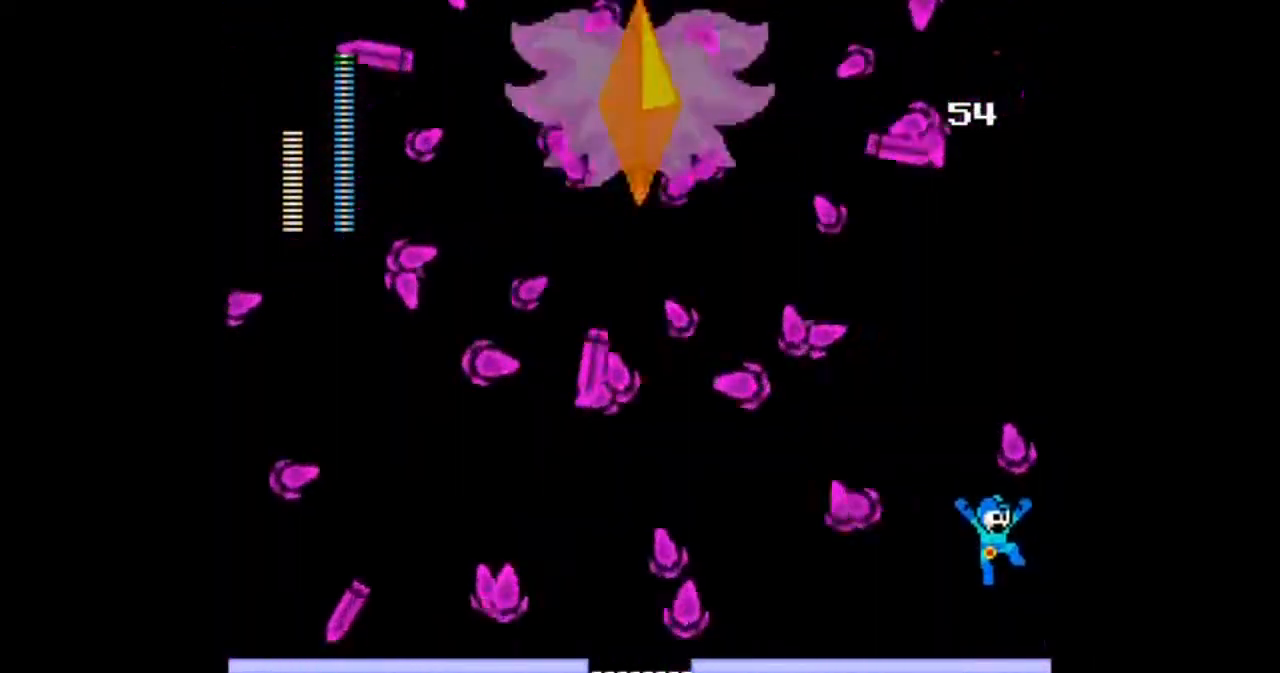
{"buttons": [], "events": [[33, "DPAD_RIGHT", "down"], [100, "DPAD_RIGHT", "up"], [200, "DPAD_RIGHT", "down"], [267, "DPAD_RIGHT", "up"], [367, "B", "down"], [467, "B", "up"]]}
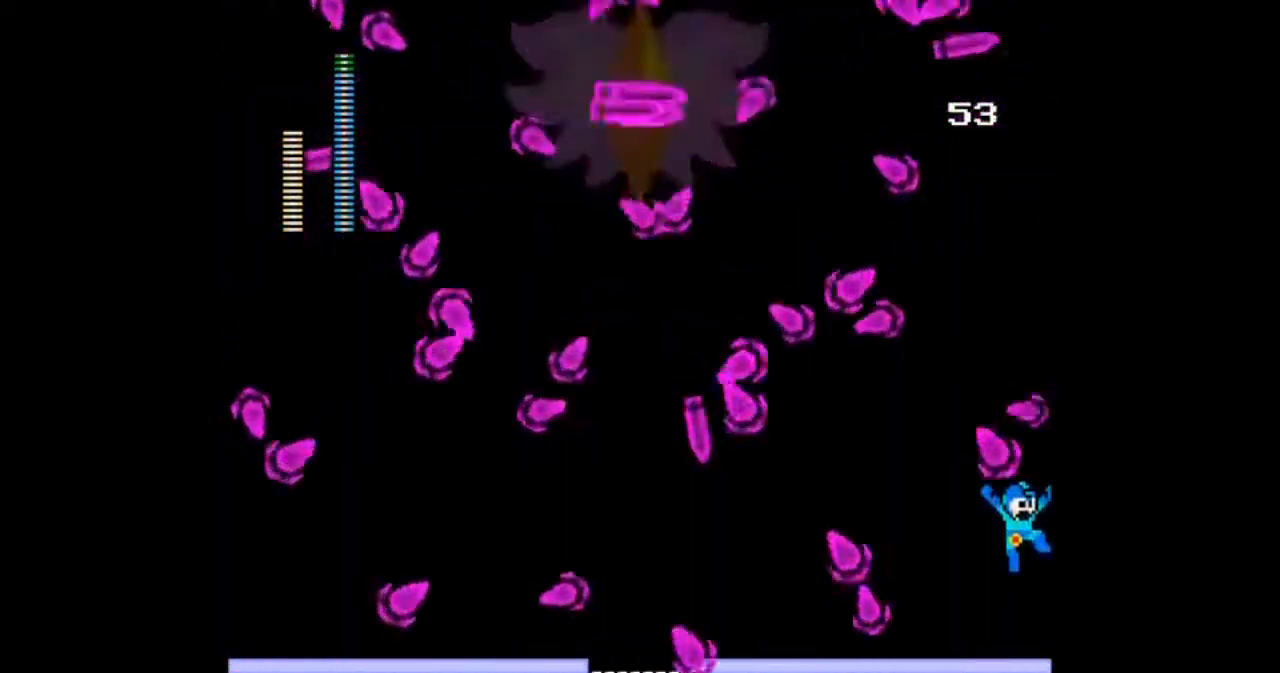
{"buttons": ["B"], "events": [[401, "B", "down"]]}
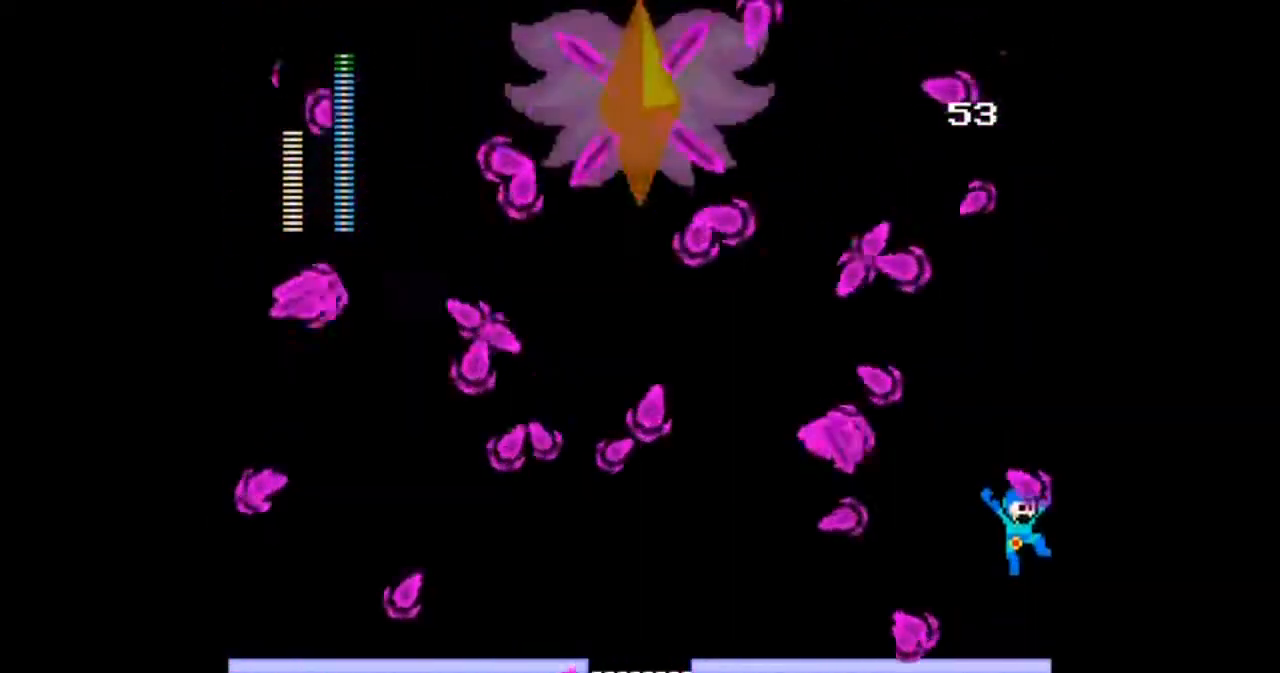
{"buttons": [], "events": [[67, "B", "up"]]}
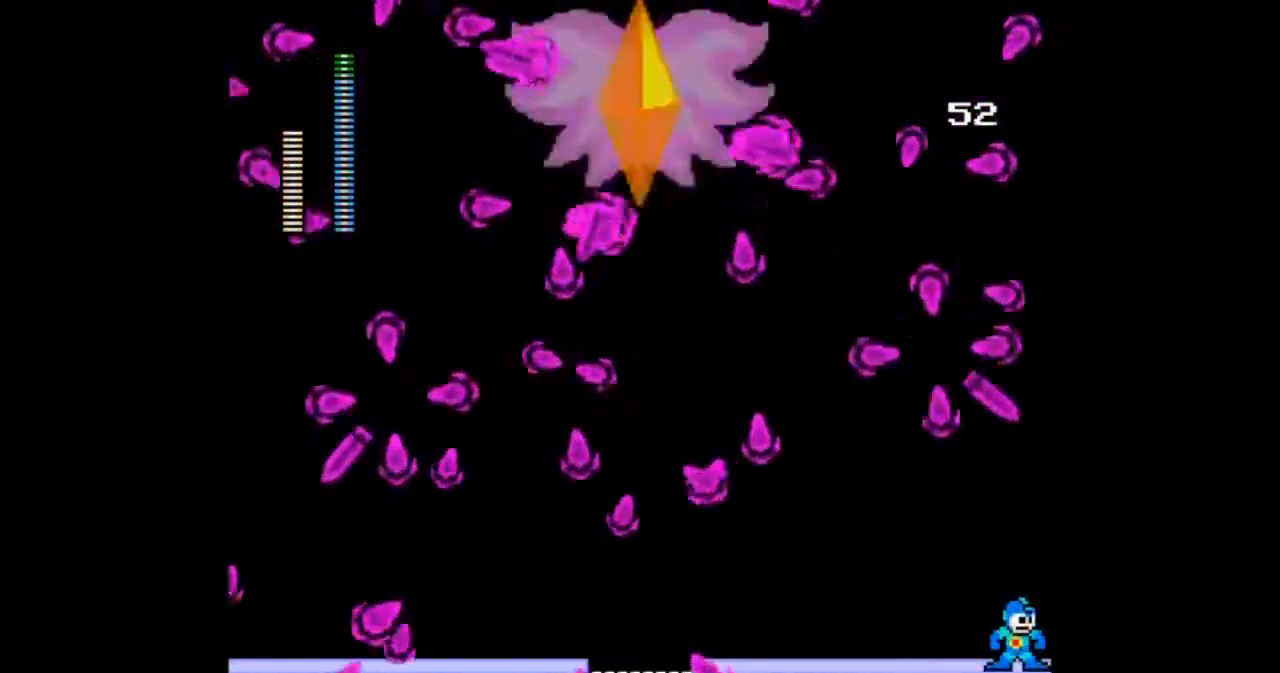
{"buttons": [], "events": [[201, "B", "down"], [367, "B", "up"]]}
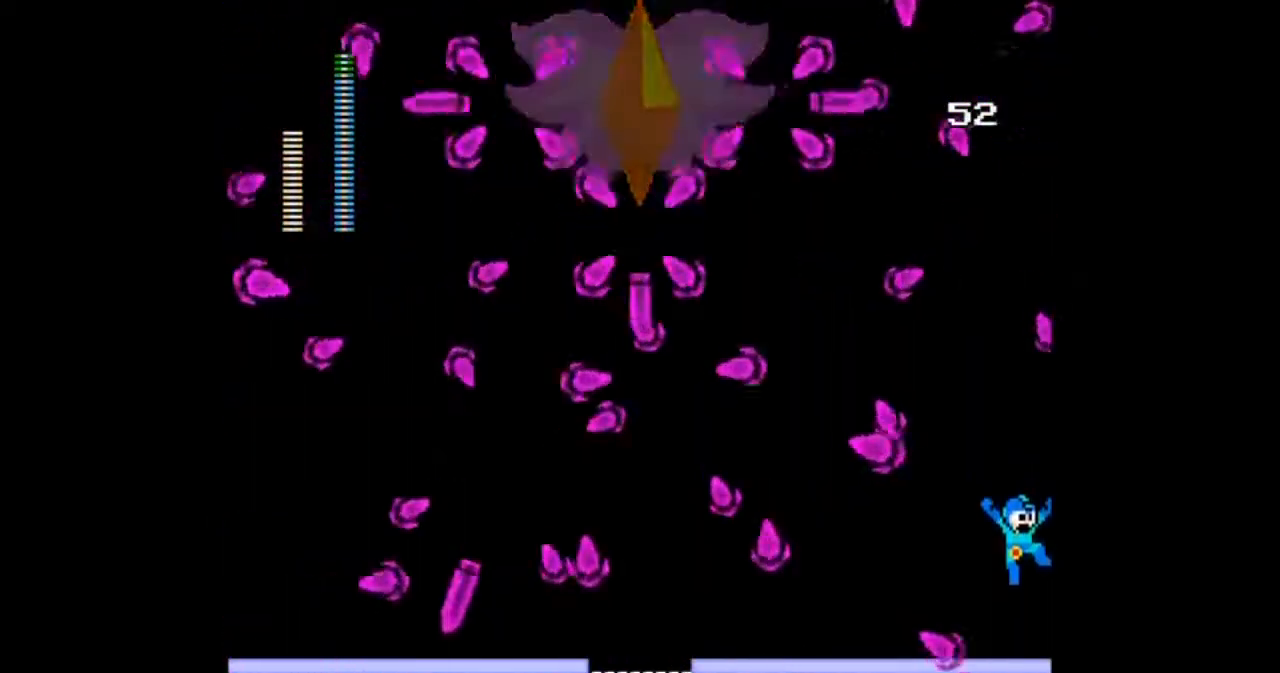
{"buttons": ["DPAD_RIGHT"], "events": [[167, "DPAD_LEFT", "down"], [400, "DPAD_LEFT", "up"], [400, "DPAD_RIGHT", "down"]]}
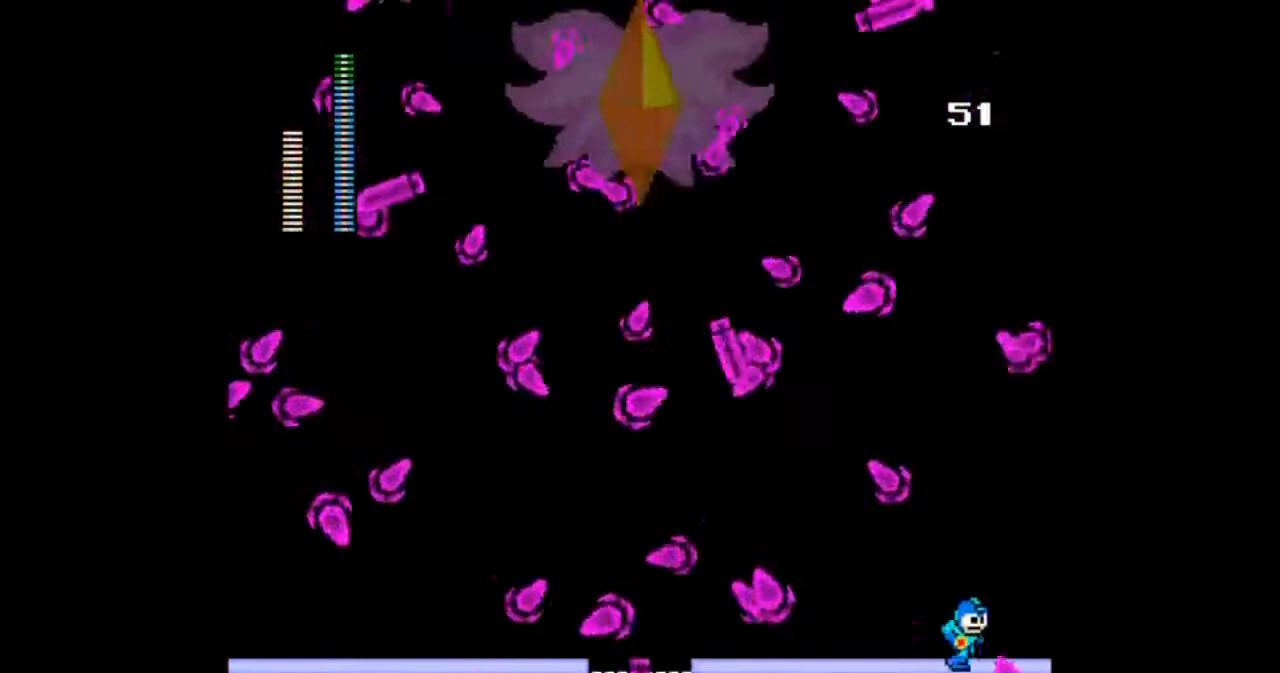
{"buttons": ["B", "DPAD_RIGHT"], "events": [[34, "DPAD_RIGHT", "up"], [167, "DPAD_RIGHT", "down"], [467, "B", "down"]]}
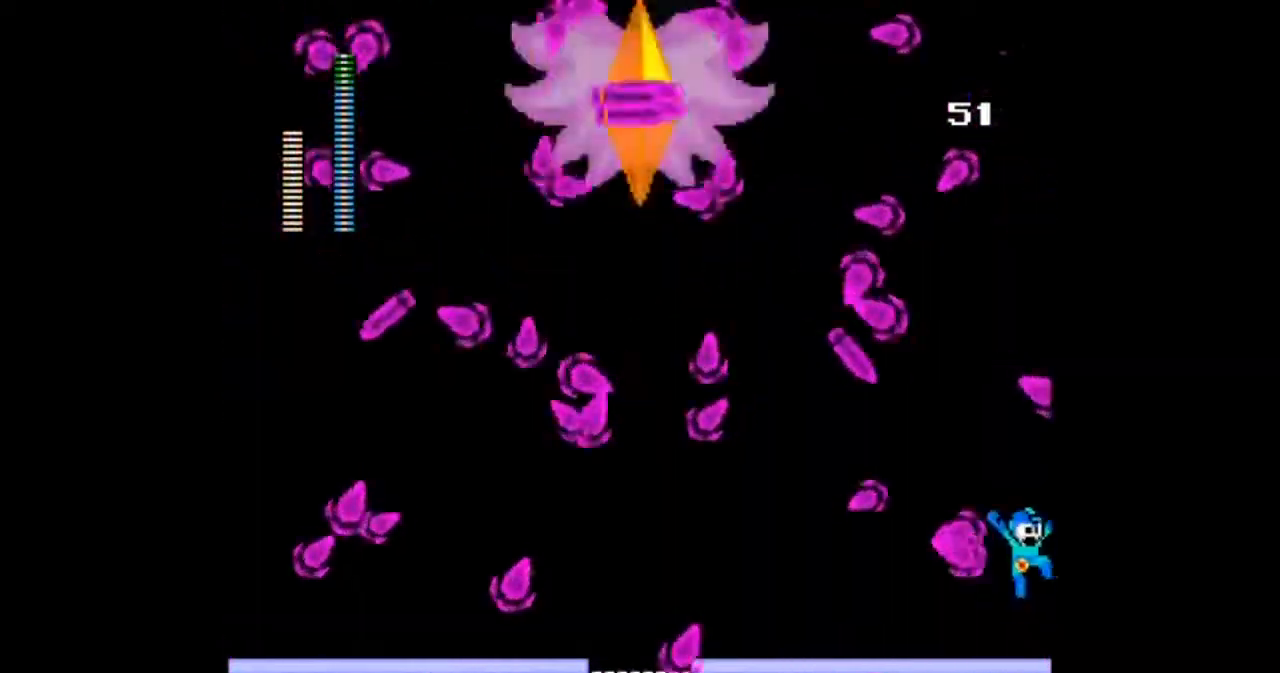
{"buttons": [], "events": [[67, "DPAD_RIGHT", "up"], [100, "B", "up"]]}
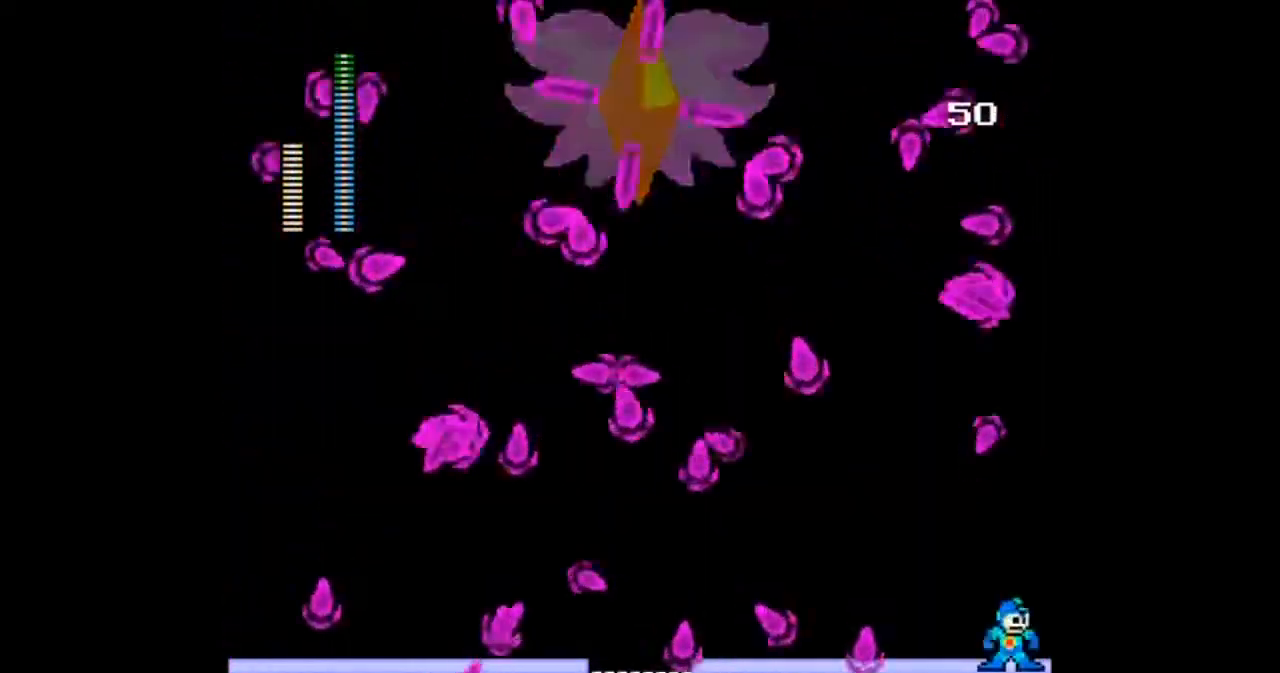
{"buttons": ["B", "DPAD_DOWN", "DPAD_LEFT"], "events": [[67, "DPAD_LEFT", "down"], [367, "DPAD_DOWN", "down"], [434, "B", "down"]]}